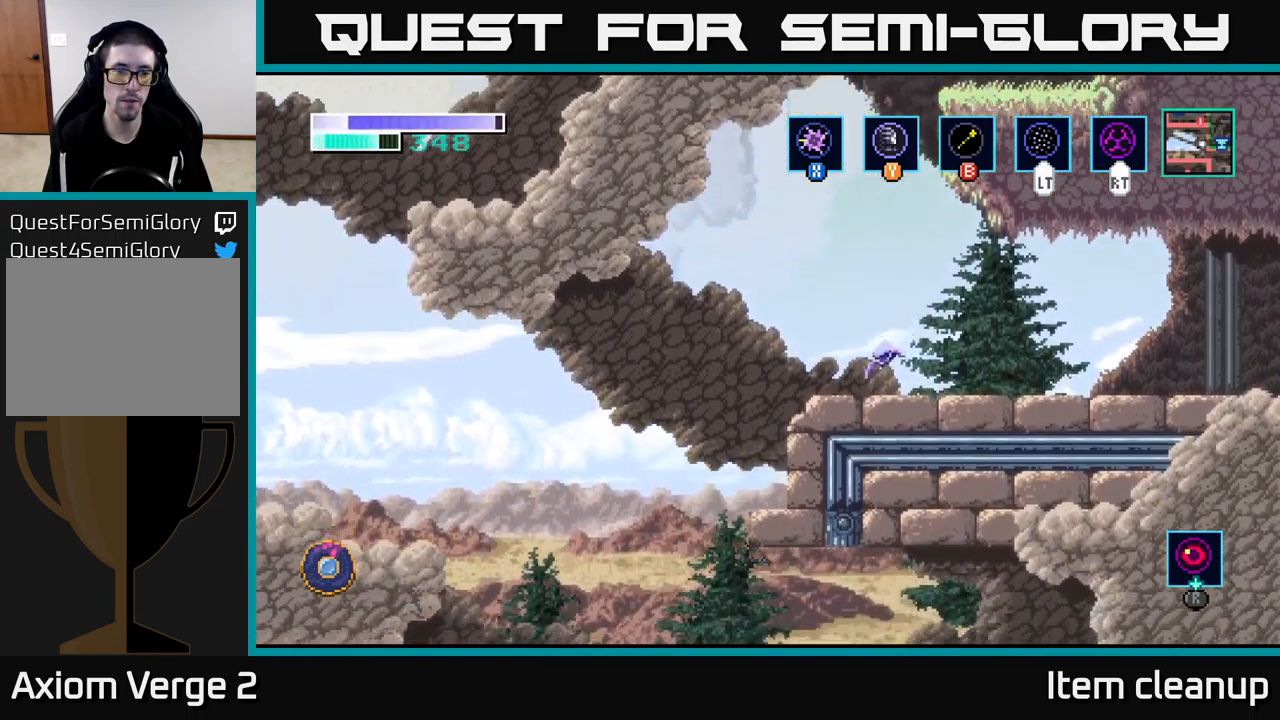
Gameplay with a controller (Xbox layout); each line is a JSON object with the inputs held at the frame after it. "events" lists button and stick changes between this image and that frame as [ms after this image, input, new state], when the widget could be followed in between.
{"buttons": ["A"], "left_stick": "center", "right_stick": "center", "events": [[117, "A", "down"], [133, "left_stick", "left"], [350, "A", "up"], [417, "A", "down"], [417, "left_stick", "center"]]}
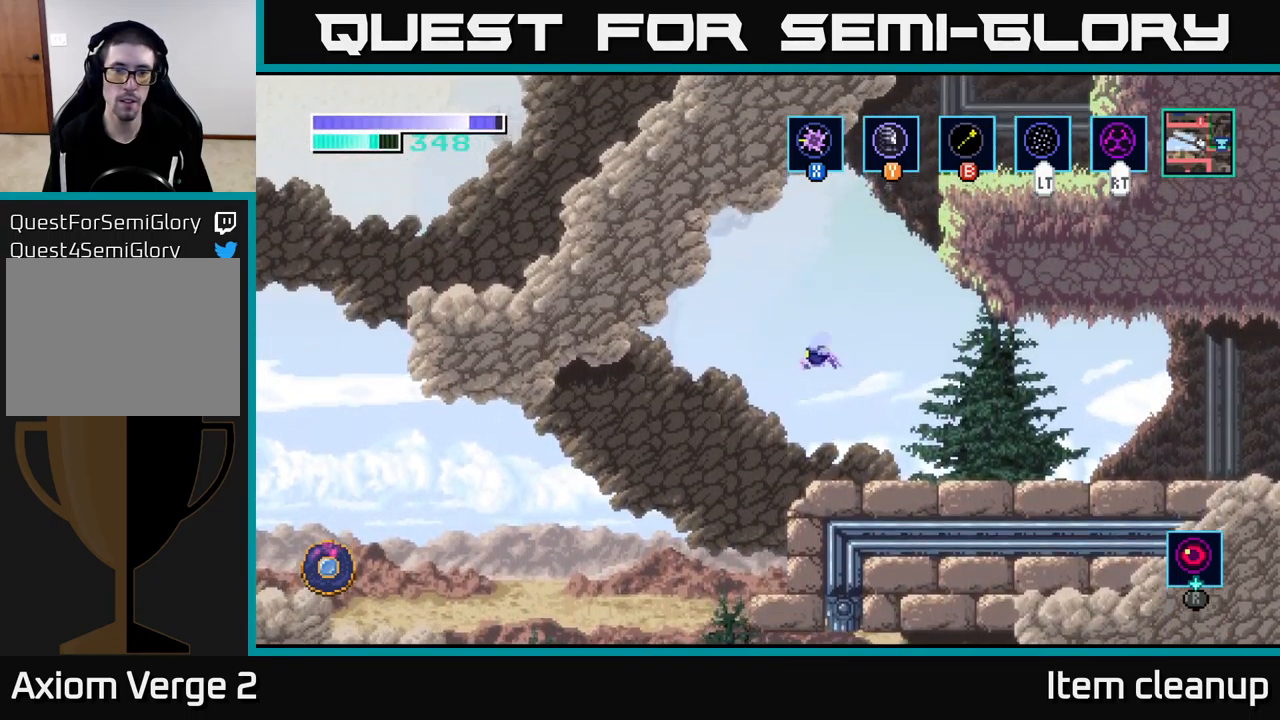
{"buttons": ["A"], "left_stick": "up-right", "right_stick": "center", "events": [[67, "left_stick", "up-right"], [350, "B", "down"], [467, "B", "up"]]}
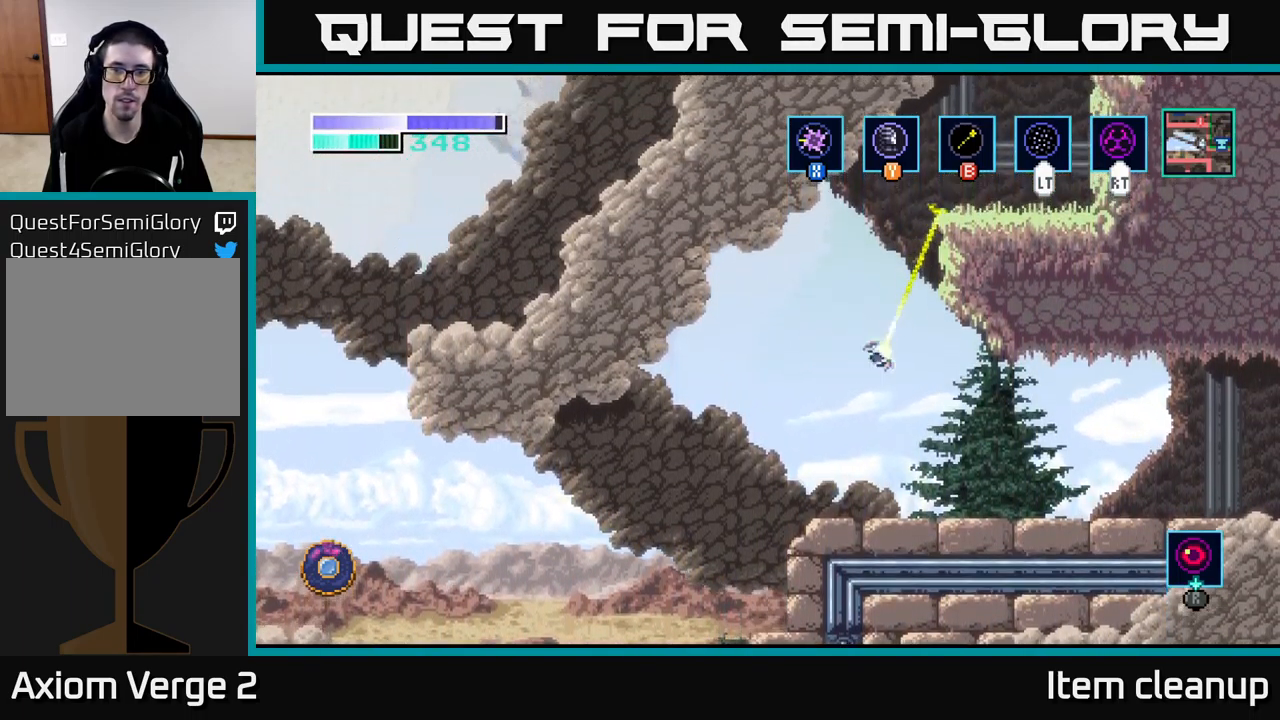
{"buttons": ["B"], "left_stick": "up-right", "right_stick": "center", "events": [[300, "A", "up"], [500, "B", "down"]]}
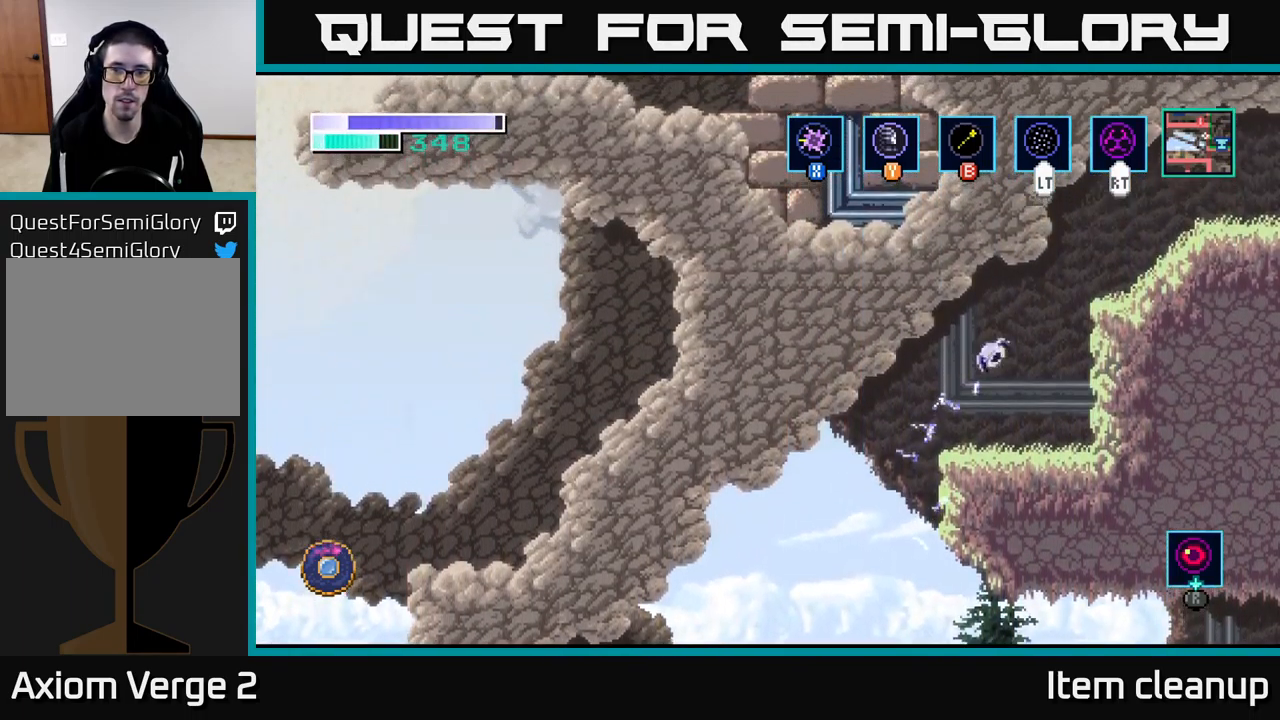
{"buttons": [], "left_stick": "up-right", "right_stick": "center", "events": [[133, "B", "up"]]}
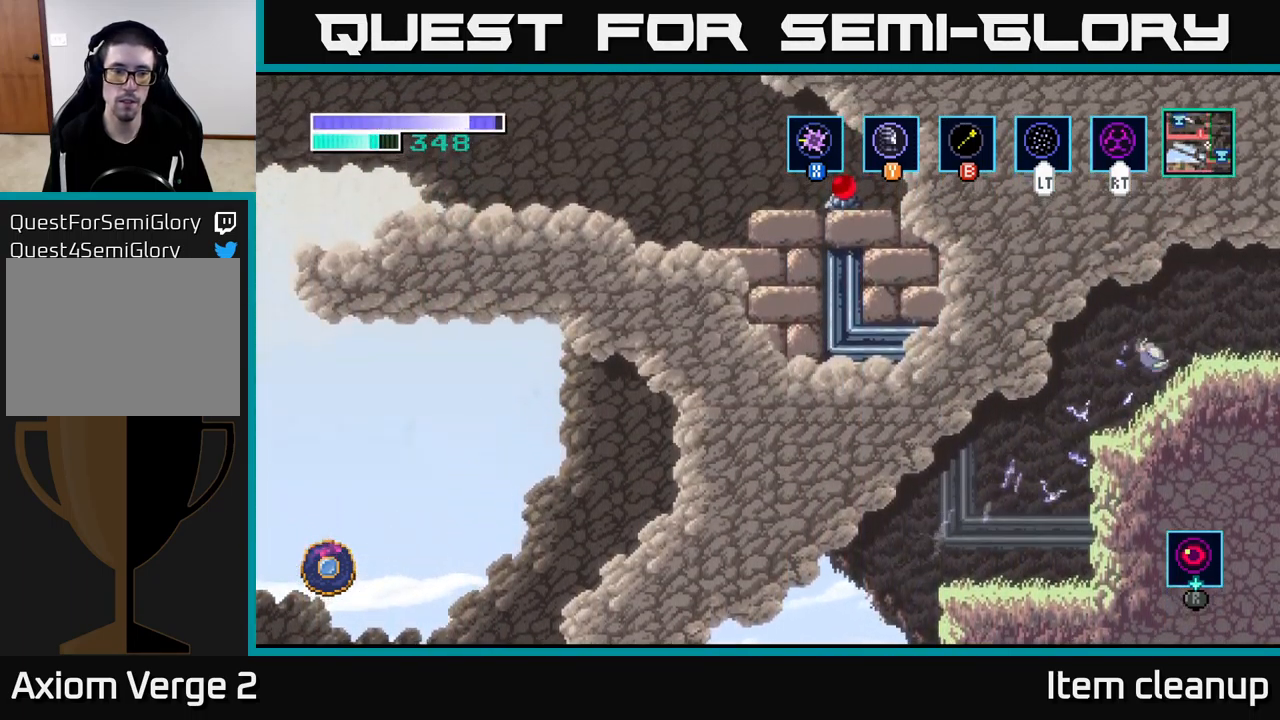
{"buttons": ["A"], "left_stick": "left", "right_stick": "center", "events": [[116, "left_stick", "right"], [216, "left_stick", "center"], [349, "A", "down"], [483, "left_stick", "left"]]}
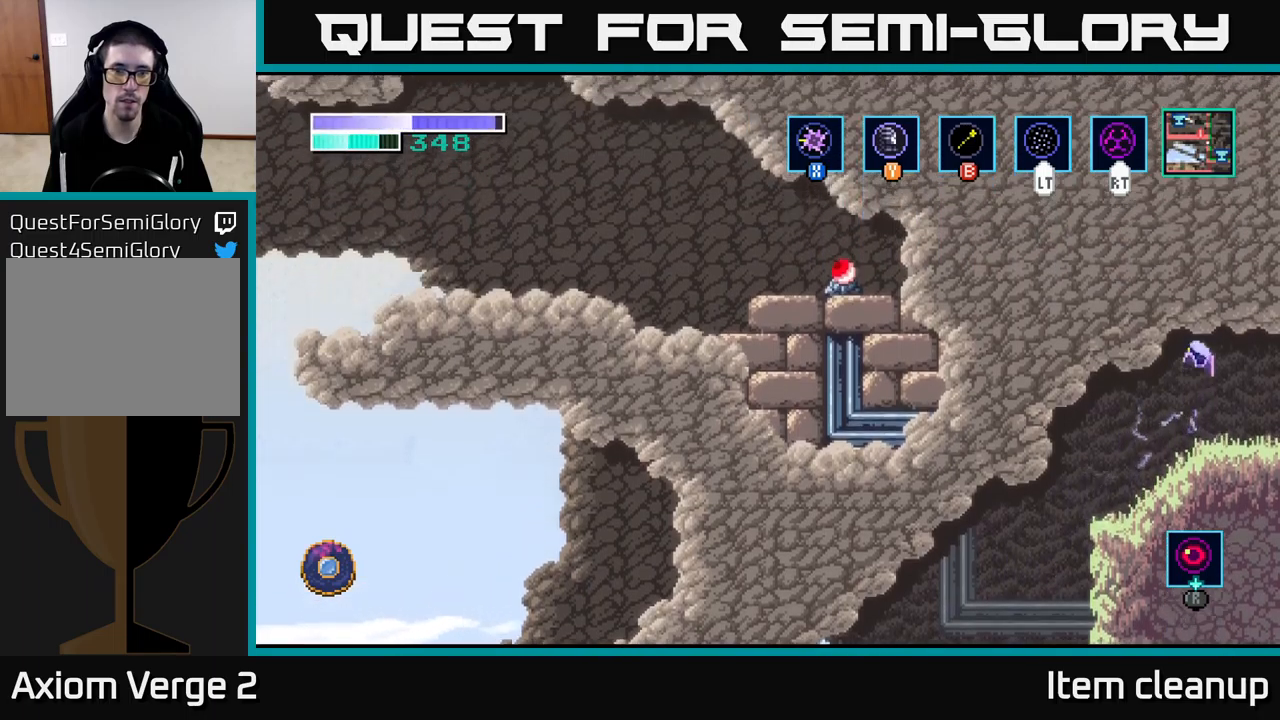
{"buttons": ["A"], "left_stick": "left", "right_stick": "center", "events": [[83, "A", "up"], [133, "A", "down"]]}
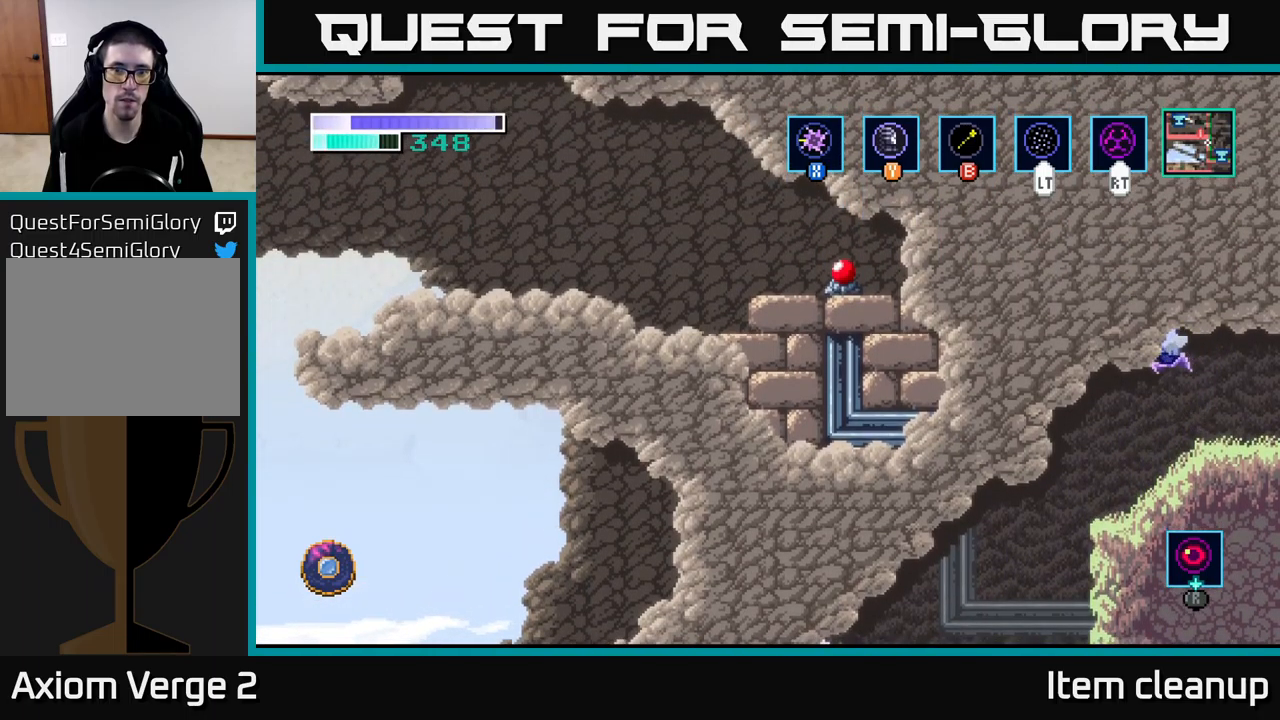
{"buttons": [], "left_stick": "left", "right_stick": "center", "events": [[200, "A", "up"]]}
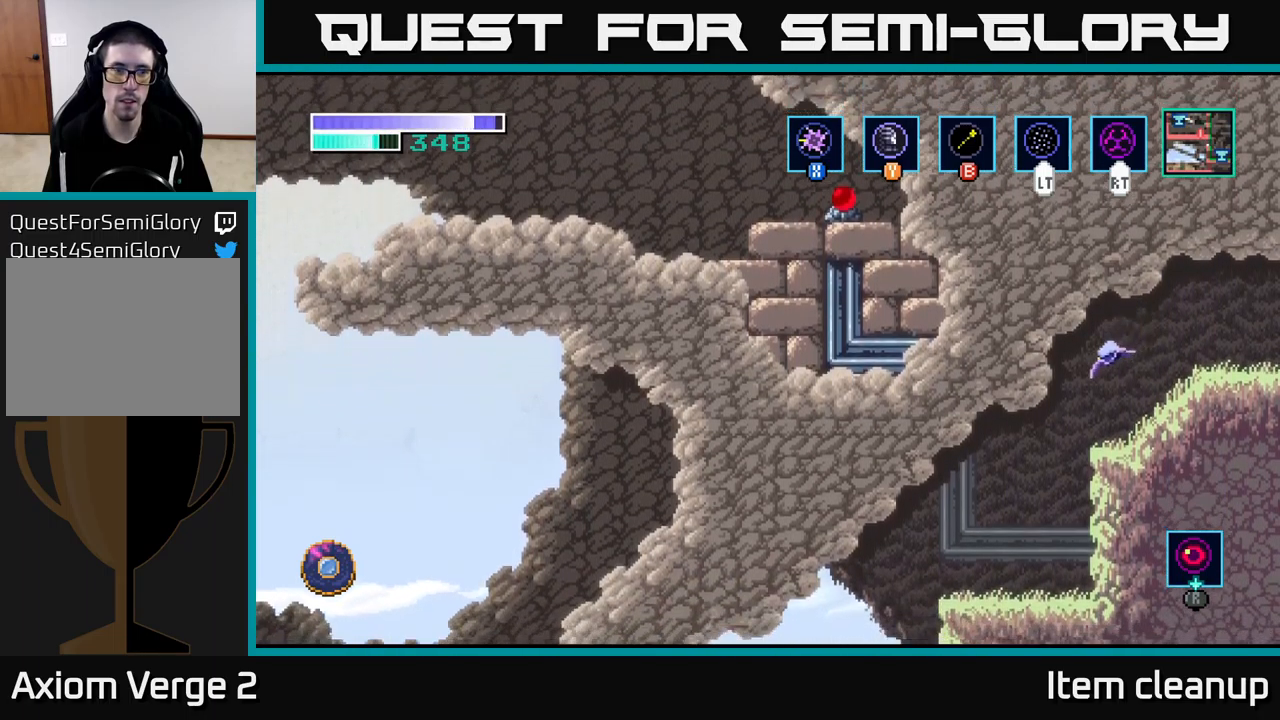
{"buttons": [], "left_stick": "left", "right_stick": "center", "events": []}
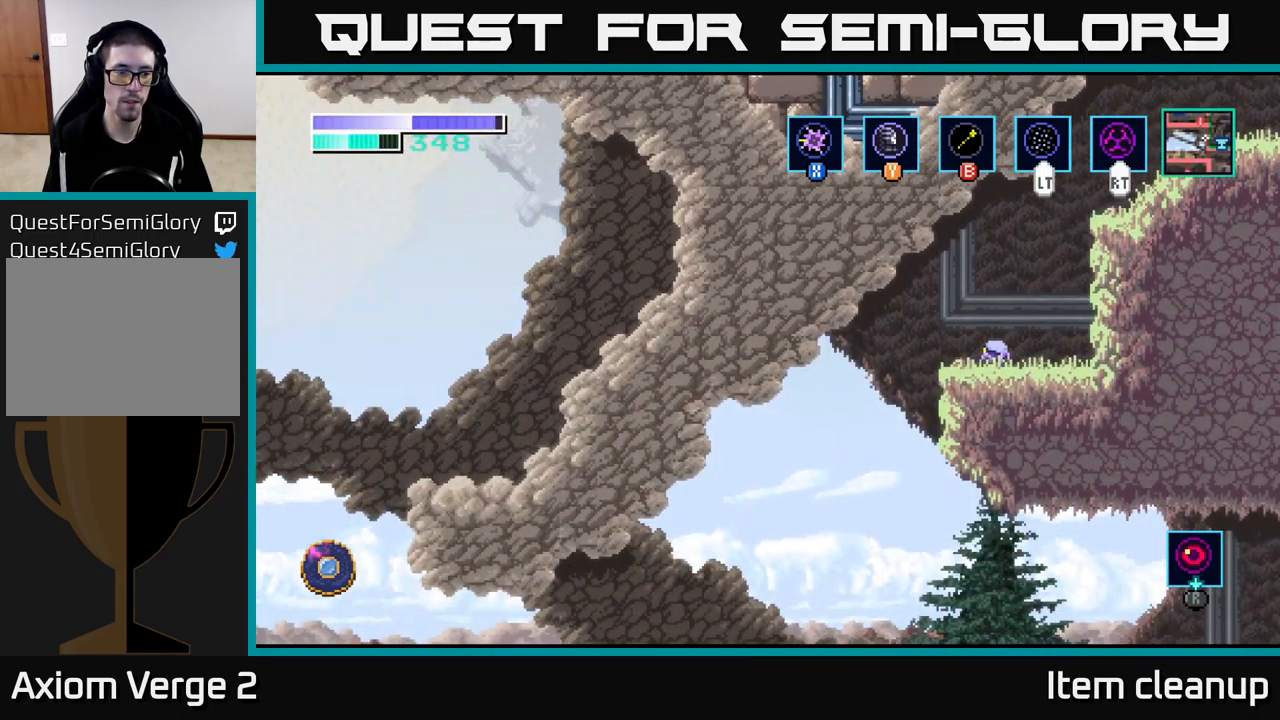
{"buttons": [], "left_stick": "center", "right_stick": "center", "events": [[67, "left_stick", "center"], [150, "SELECT", "down"], [300, "SELECT", "up"]]}
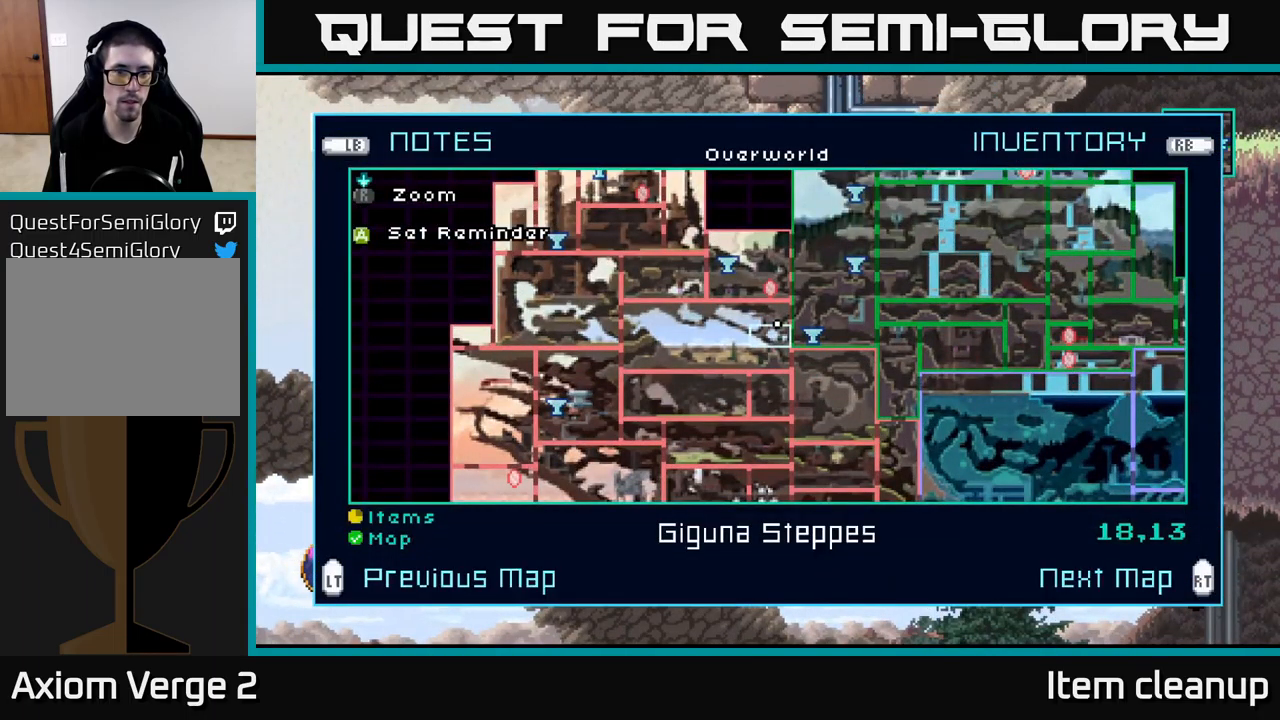
{"buttons": [], "left_stick": "center", "right_stick": "center", "events": []}
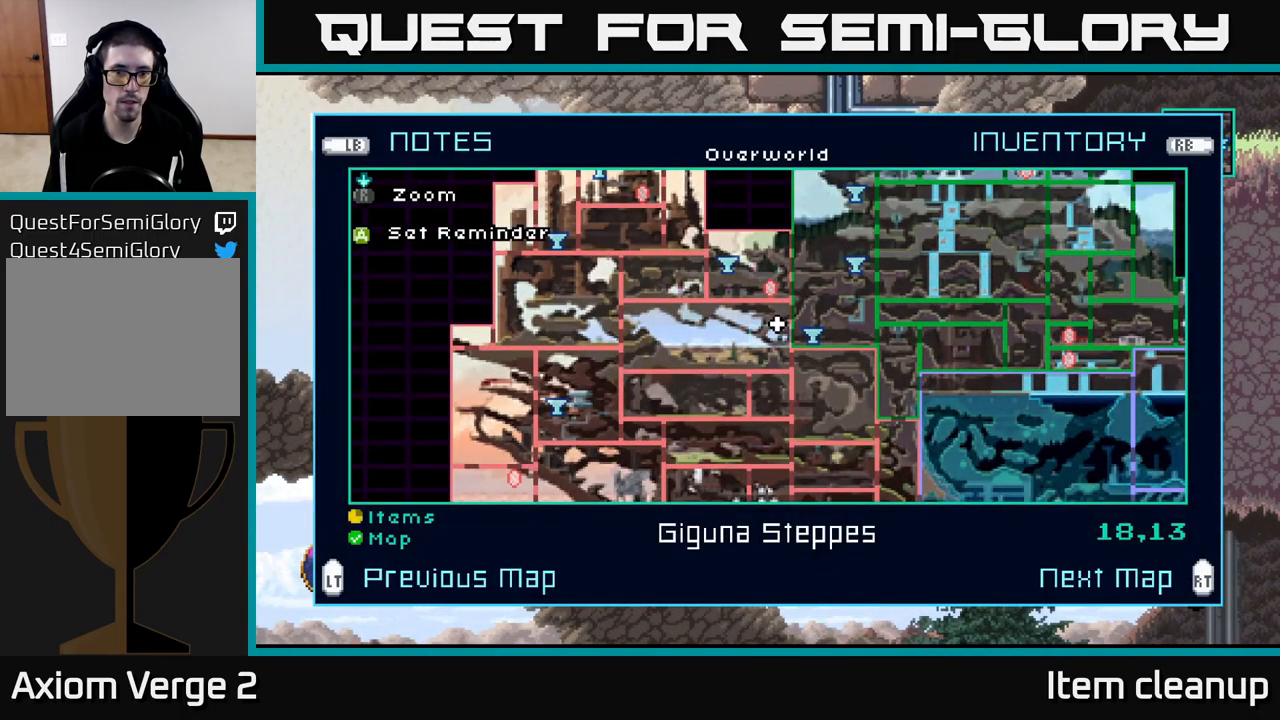
{"buttons": [], "left_stick": "left", "right_stick": "center", "events": [[17, "SELECT", "down"], [67, "SELECT", "up"], [83, "left_stick", "left"], [283, "A", "down"], [367, "A", "up"]]}
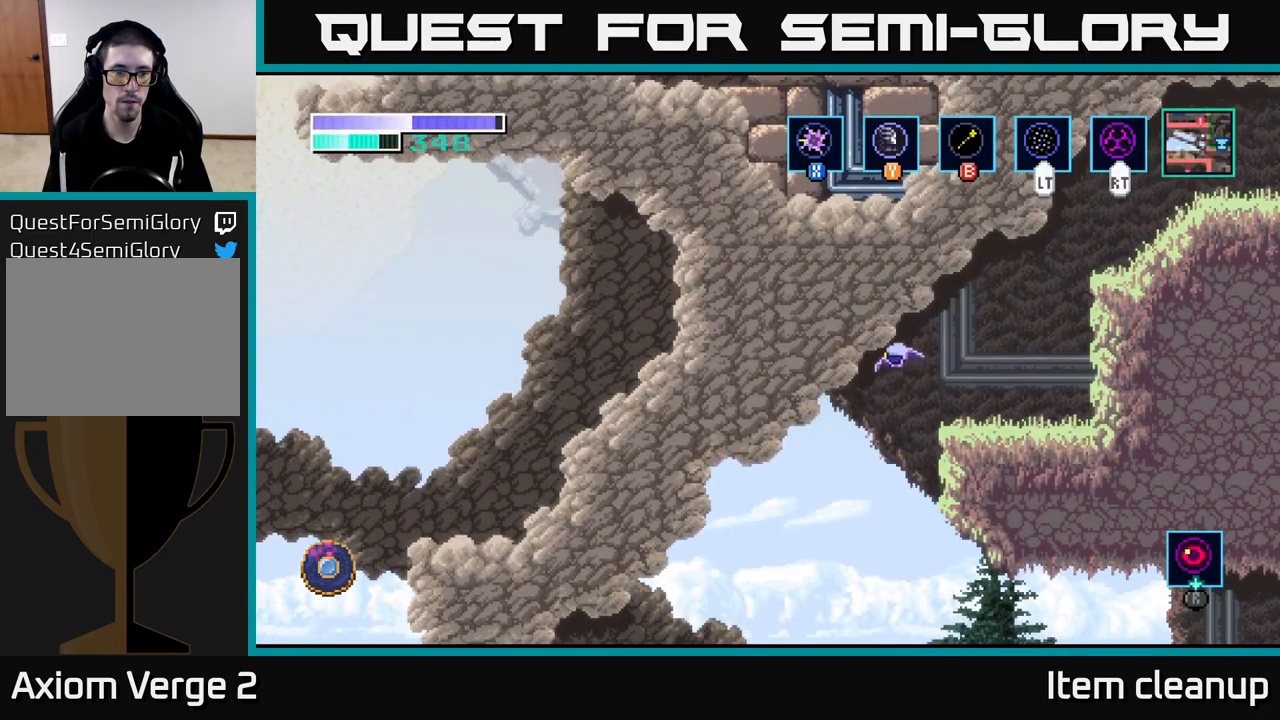
{"buttons": [], "left_stick": "left", "right_stick": "center", "events": []}
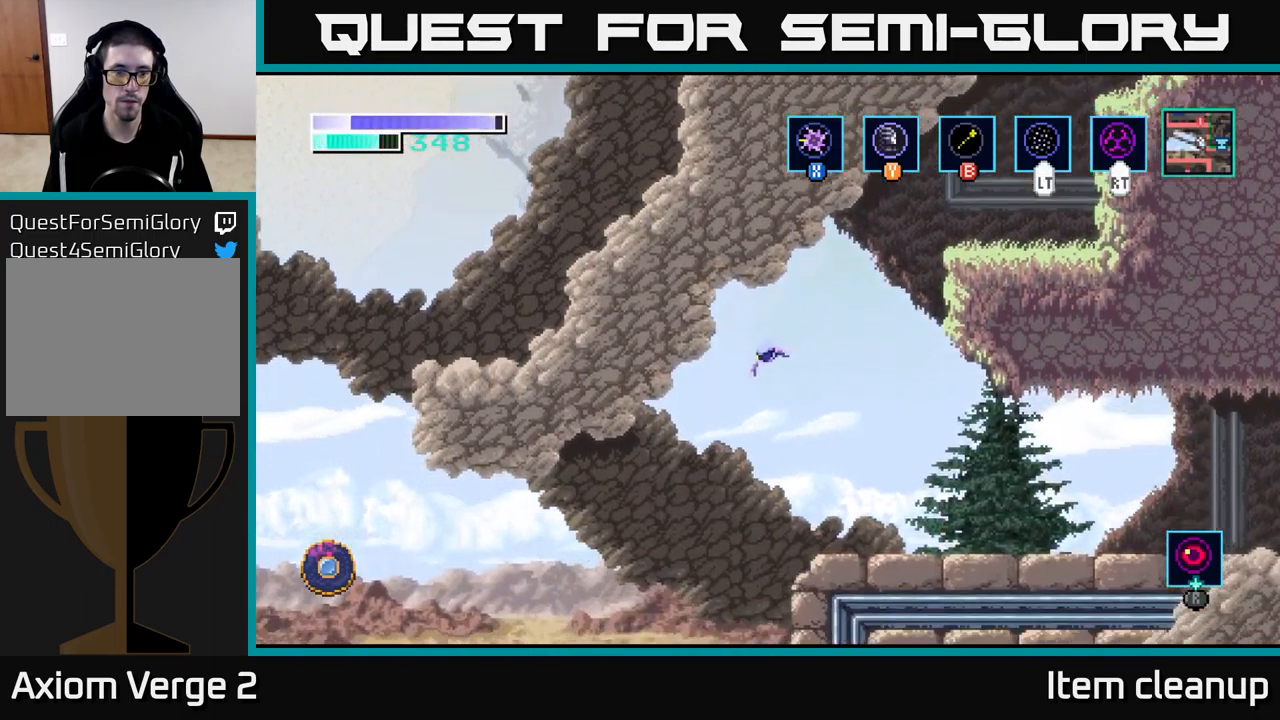
{"buttons": ["A"], "left_stick": "left", "right_stick": "center", "events": [[283, "A", "down"]]}
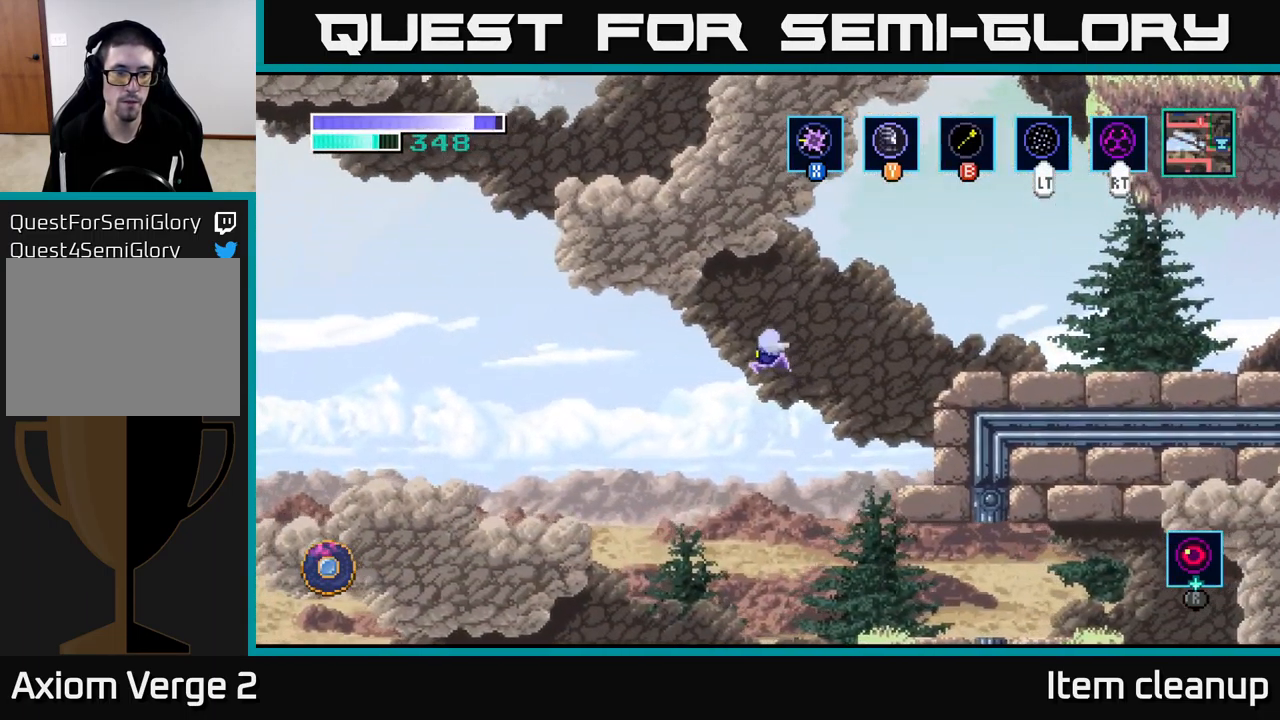
{"buttons": ["A"], "left_stick": "left", "right_stick": "center", "events": []}
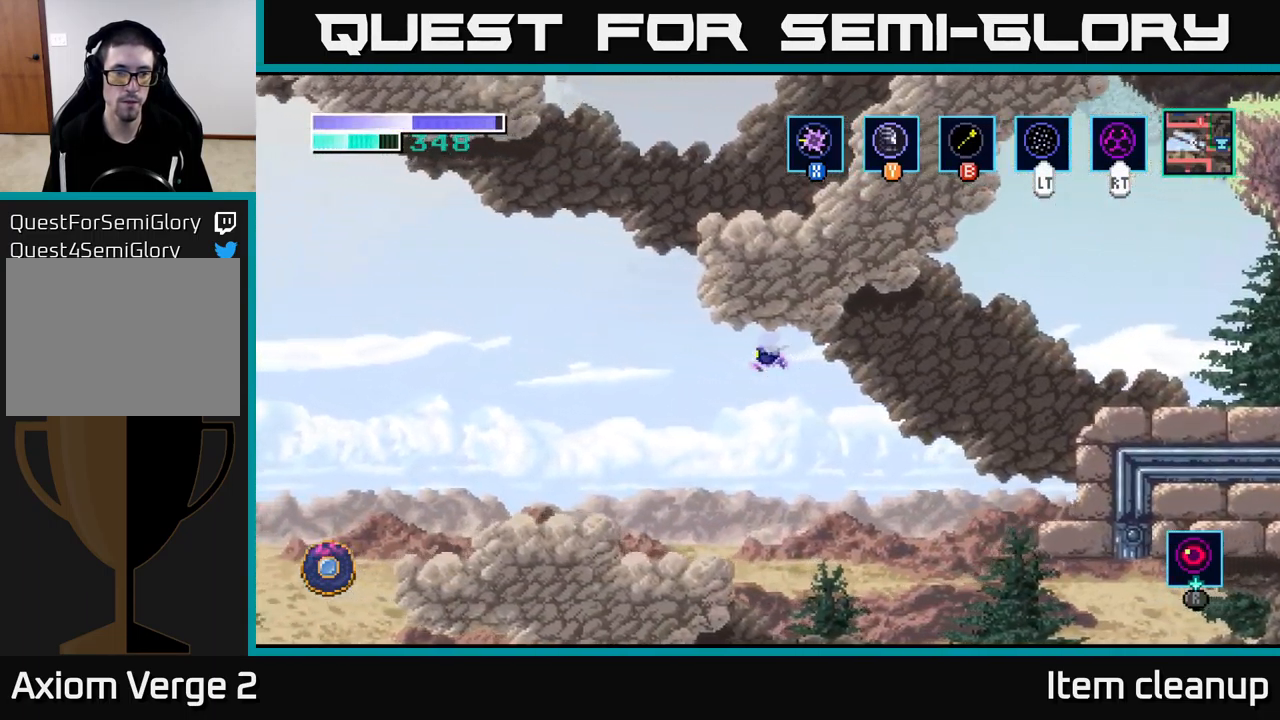
{"buttons": ["A", "B"], "left_stick": "up-right", "right_stick": "center", "events": [[417, "B", "down"], [417, "left_stick", "up-right"]]}
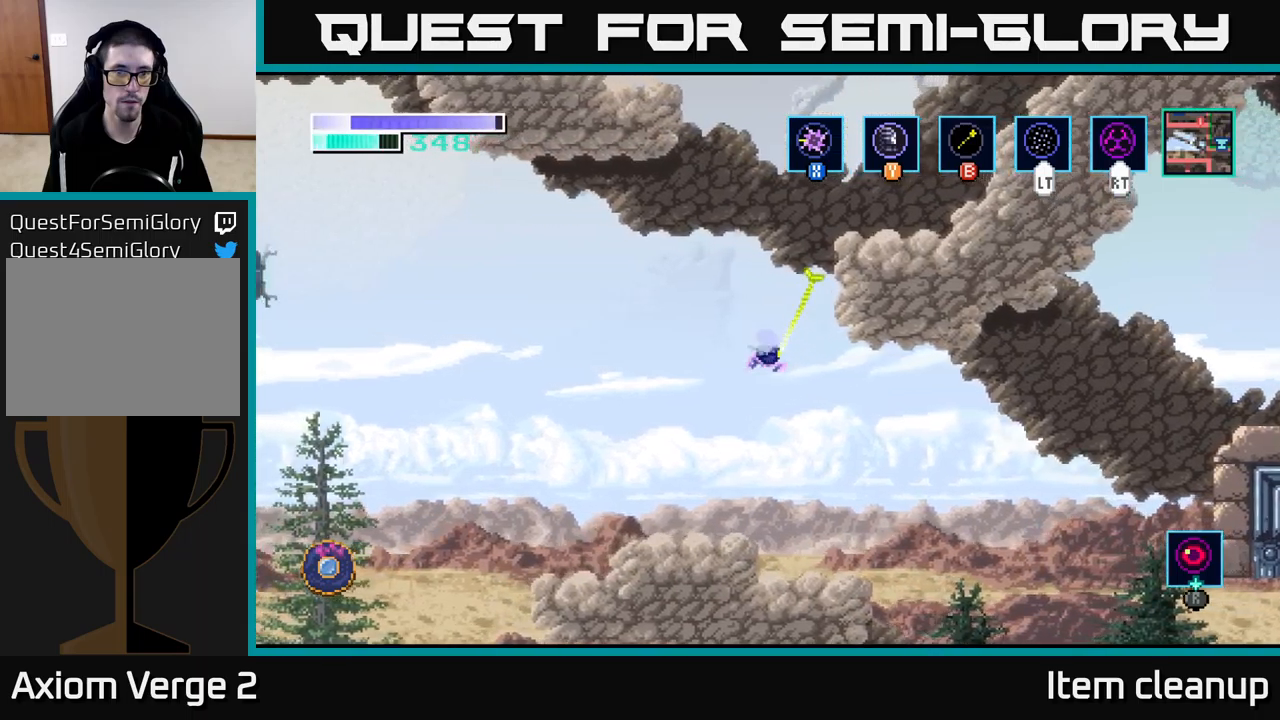
{"buttons": [], "left_stick": "center", "right_stick": "center", "events": [[34, "B", "up"], [217, "A", "up"], [400, "left_stick", "center"]]}
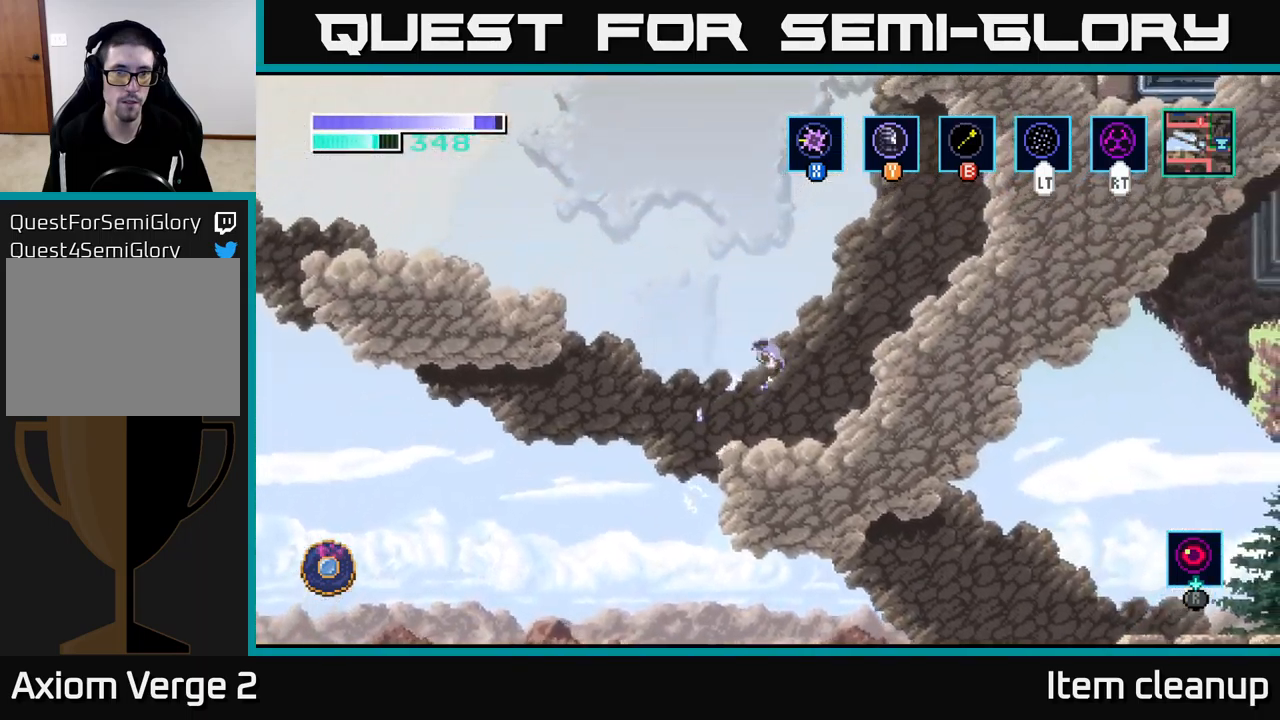
{"buttons": [], "left_stick": "up-left", "right_stick": "center", "events": [[84, "left_stick", "left"], [267, "left_stick", "center"], [367, "left_stick", "right"], [450, "left_stick", "up-left"]]}
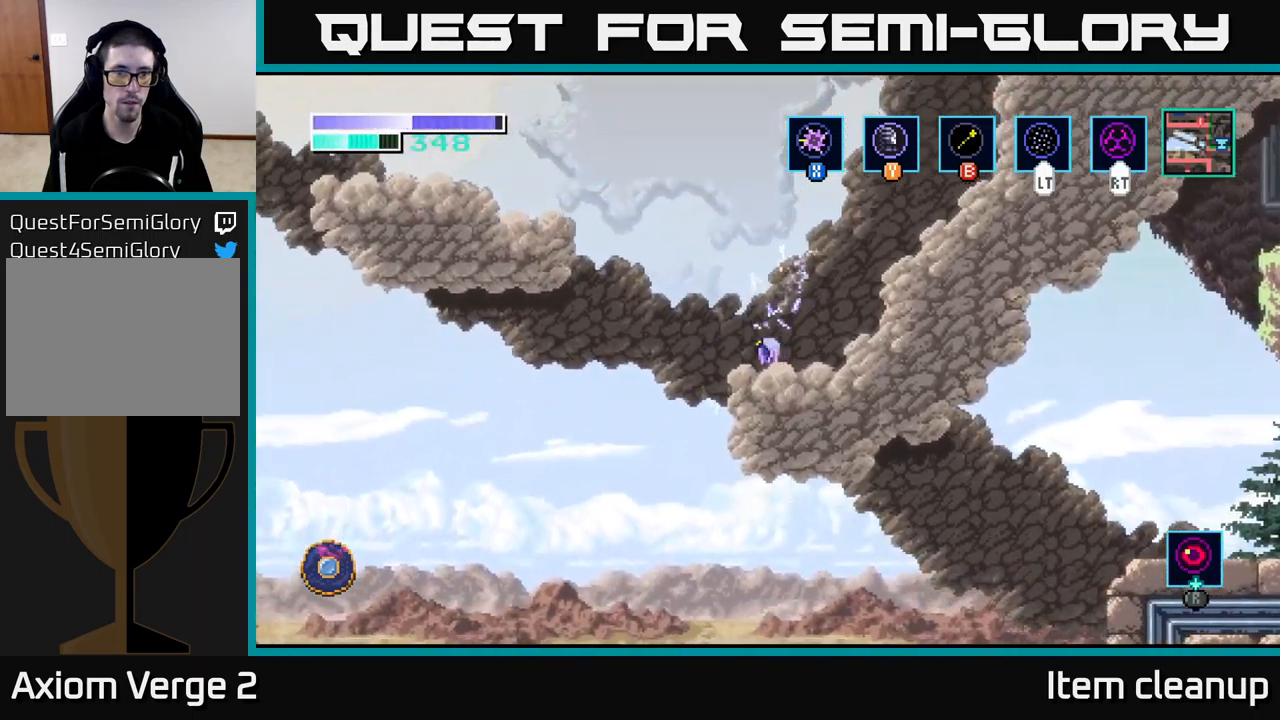
{"buttons": [], "left_stick": "up-left", "right_stick": "center", "events": [[84, "A", "down"], [217, "B", "down"], [234, "A", "up"], [317, "B", "up"]]}
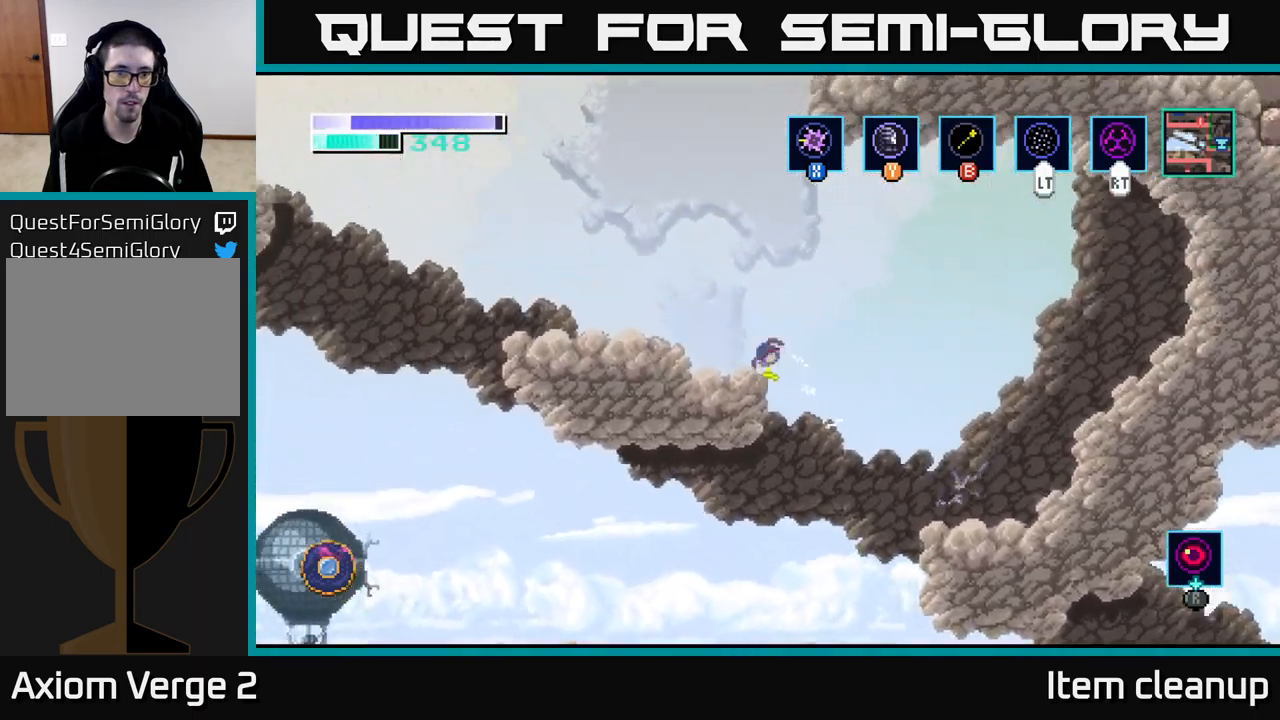
{"buttons": [], "left_stick": "left", "right_stick": "center", "events": [[250, "left_stick", "left"]]}
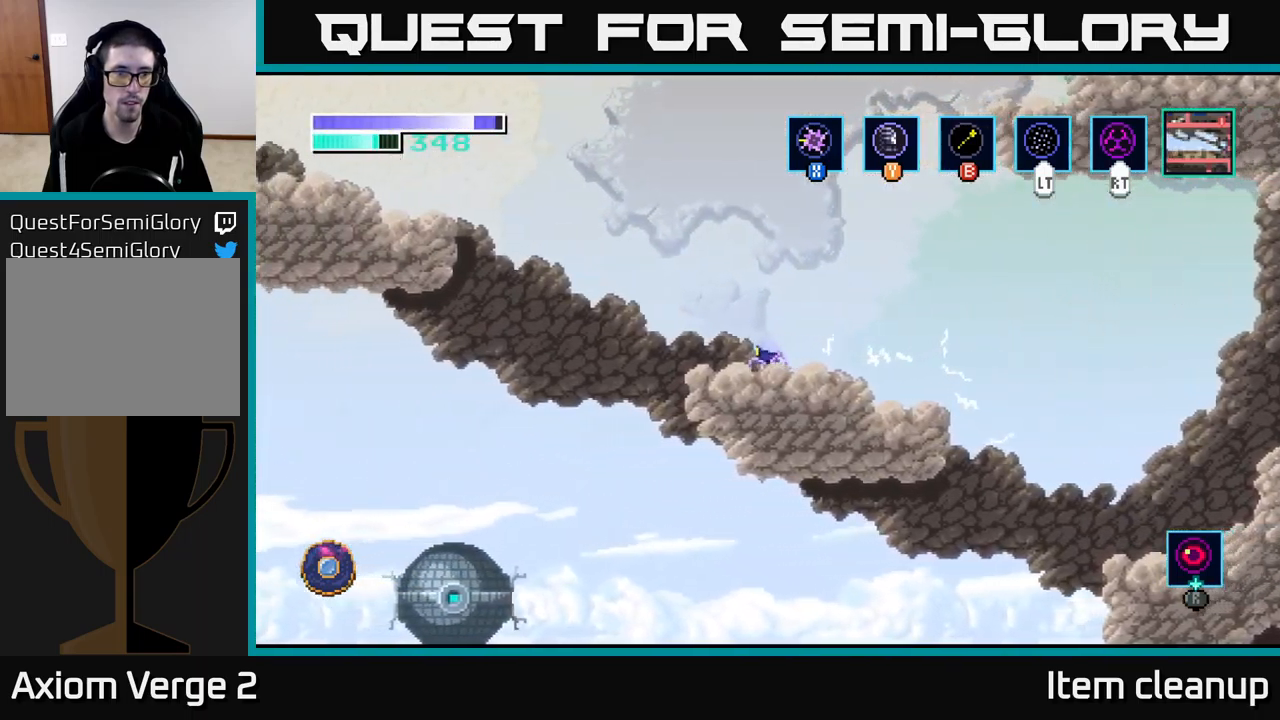
{"buttons": ["A"], "left_stick": "up-left", "right_stick": "center", "events": [[50, "A", "down"], [367, "A", "up"], [400, "left_stick", "up-left"], [434, "A", "down"]]}
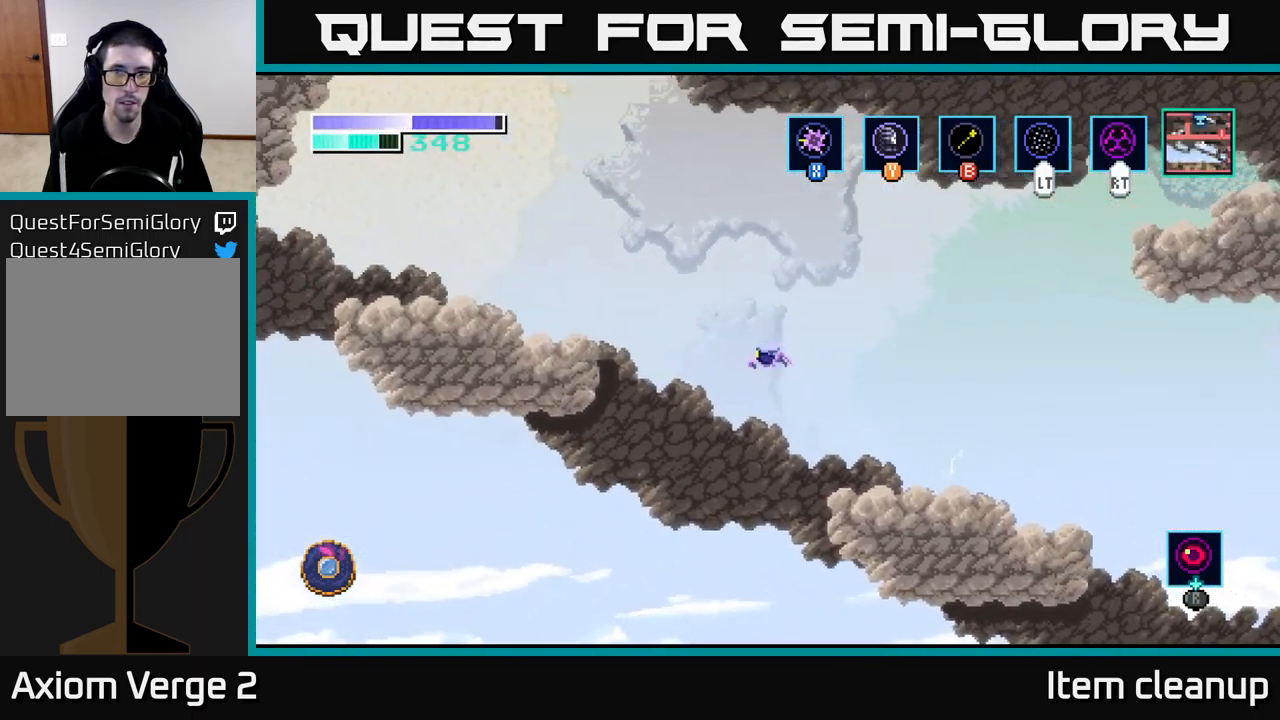
{"buttons": ["A"], "left_stick": "up-left", "right_stick": "center", "events": []}
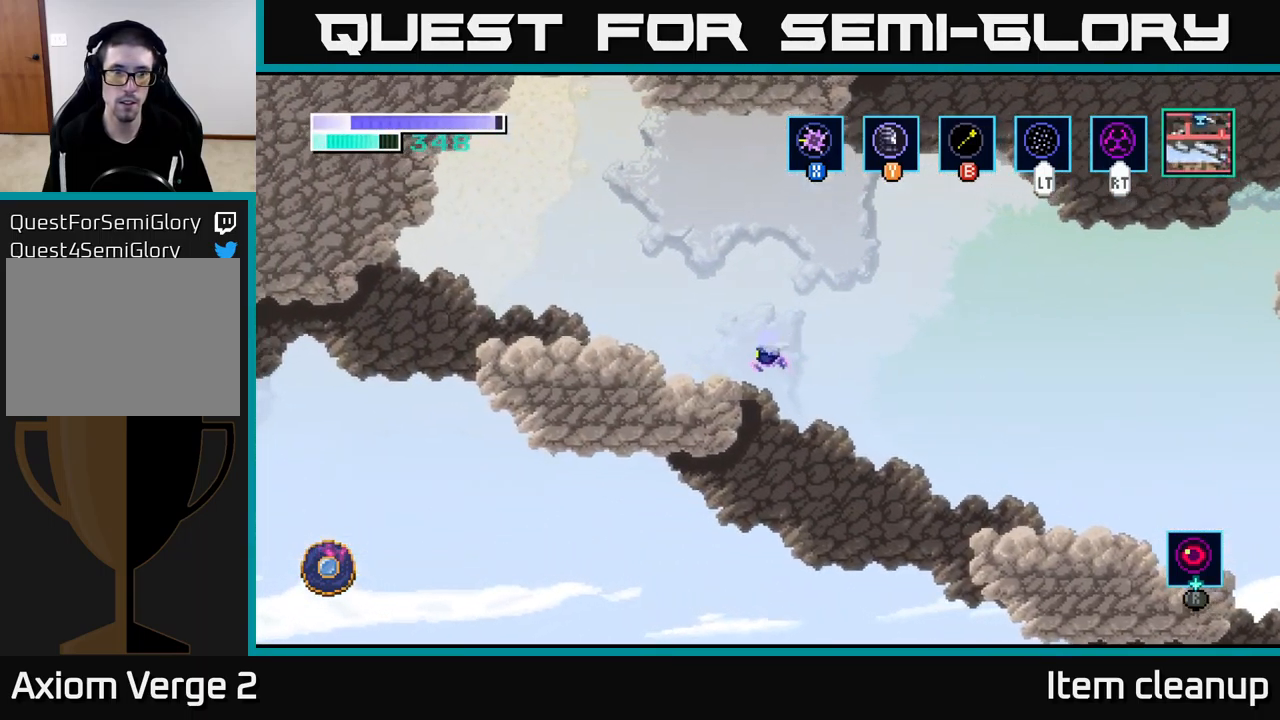
{"buttons": ["A"], "left_stick": "left", "right_stick": "center", "events": [[184, "left_stick", "left"]]}
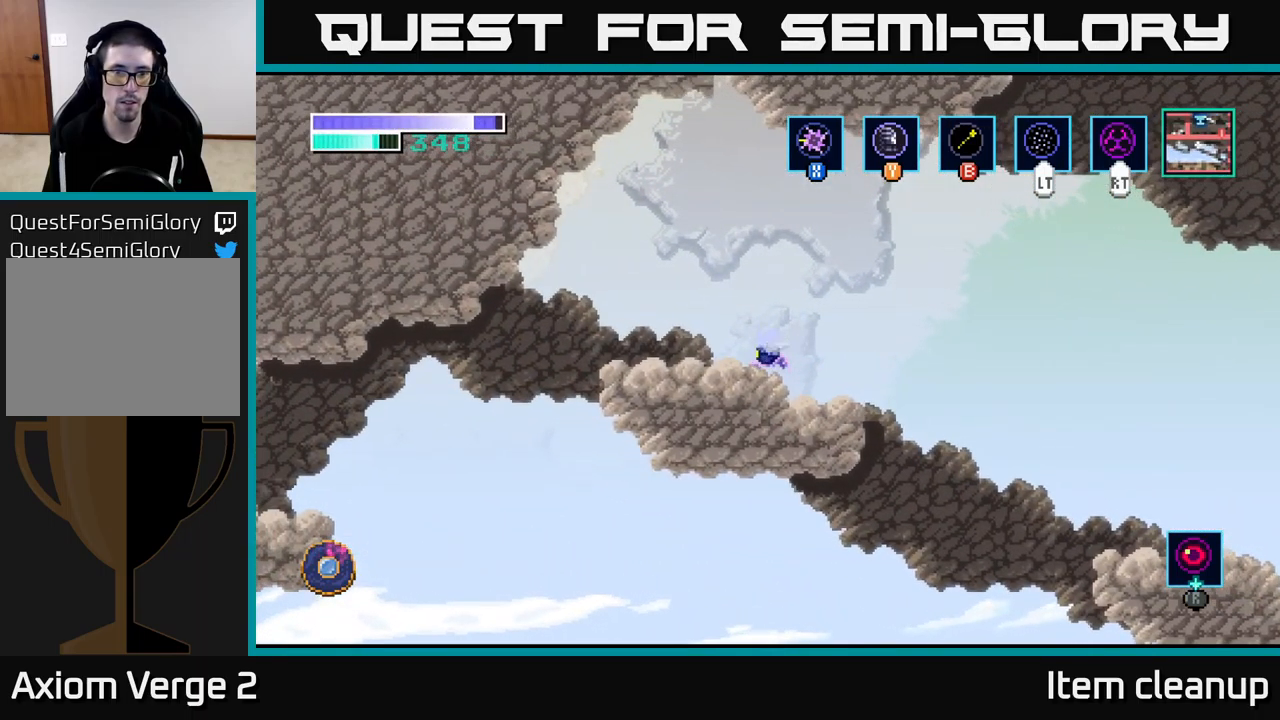
{"buttons": ["A"], "left_stick": "right", "right_stick": "center", "events": [[17, "A", "up"], [34, "left_stick", "center"], [150, "left_stick", "right"], [267, "A", "down"]]}
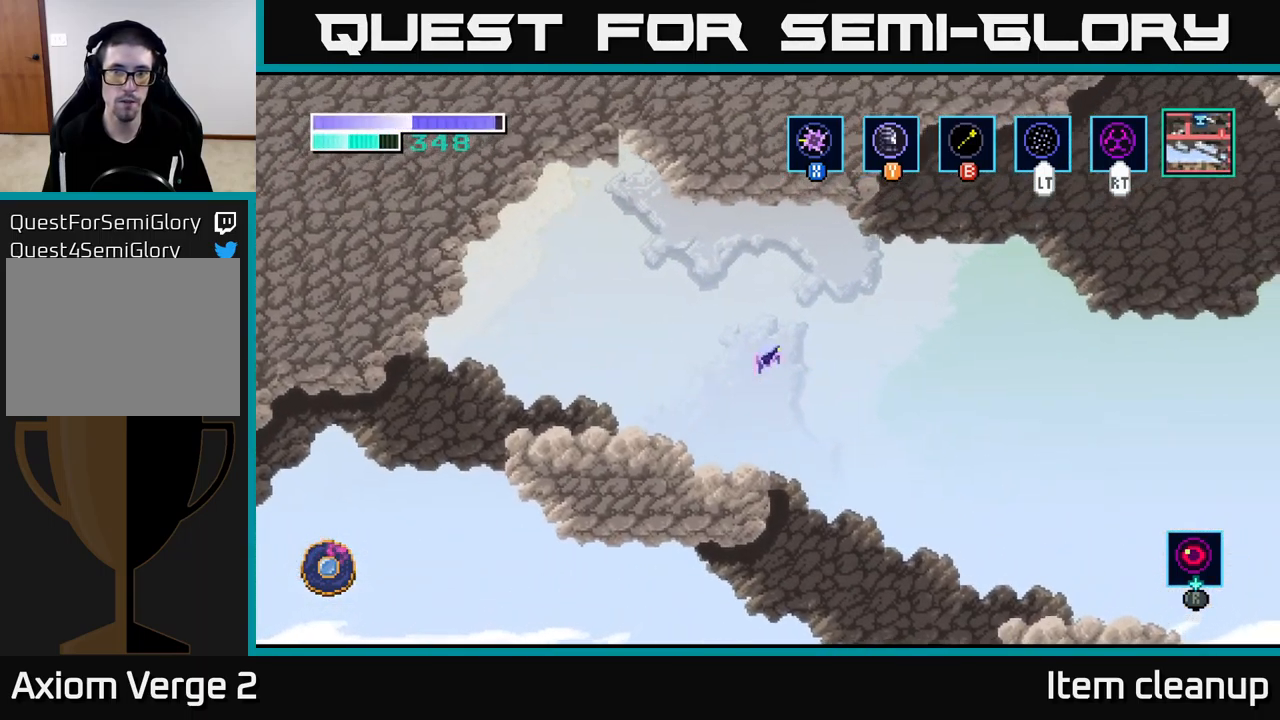
{"buttons": ["A"], "left_stick": "right", "right_stick": "center", "events": [[184, "A", "up"], [267, "A", "down"]]}
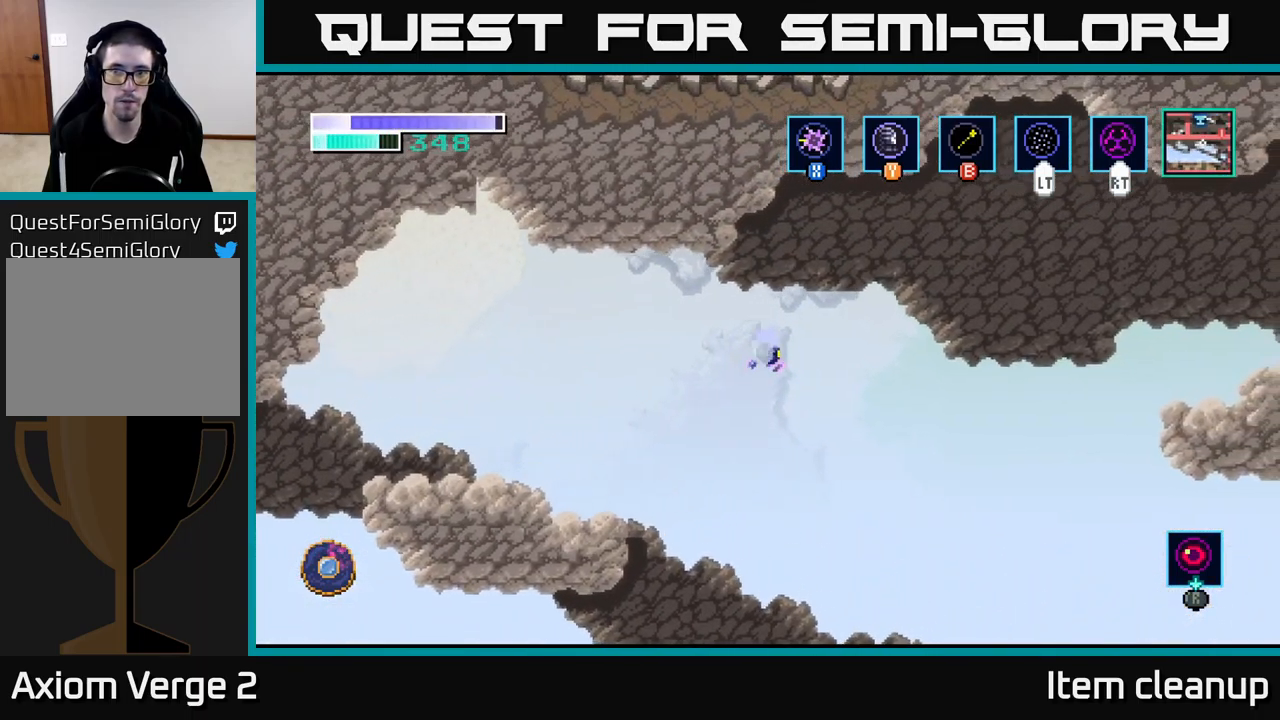
{"buttons": ["A"], "left_stick": "right", "right_stick": "center", "events": []}
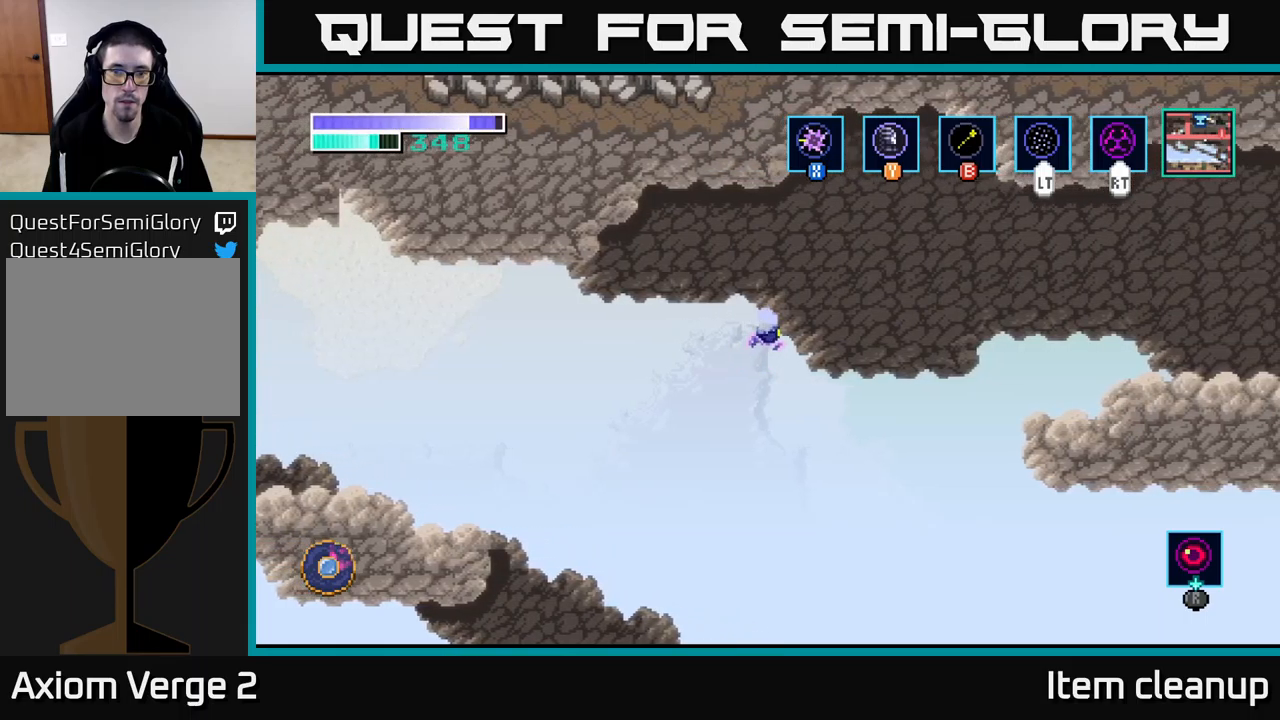
{"buttons": ["A"], "left_stick": "right", "right_stick": "center", "events": []}
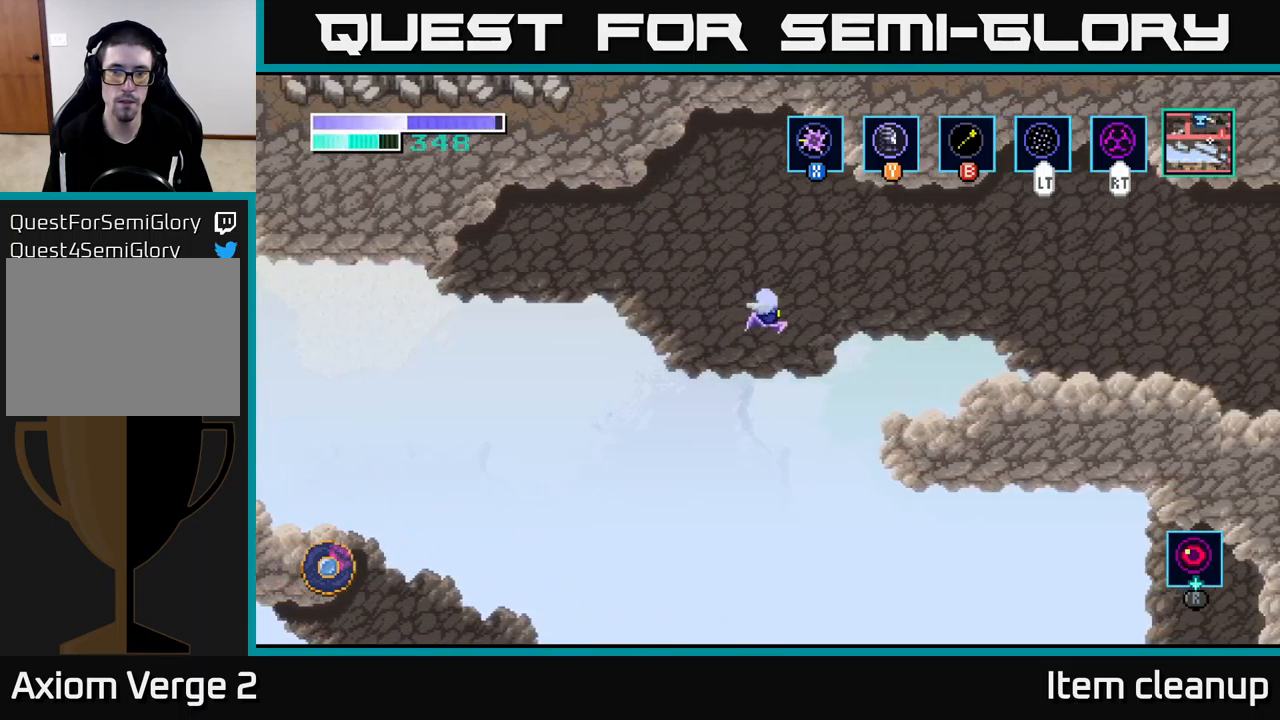
{"buttons": [], "left_stick": "right", "right_stick": "center", "events": [[200, "A", "up"]]}
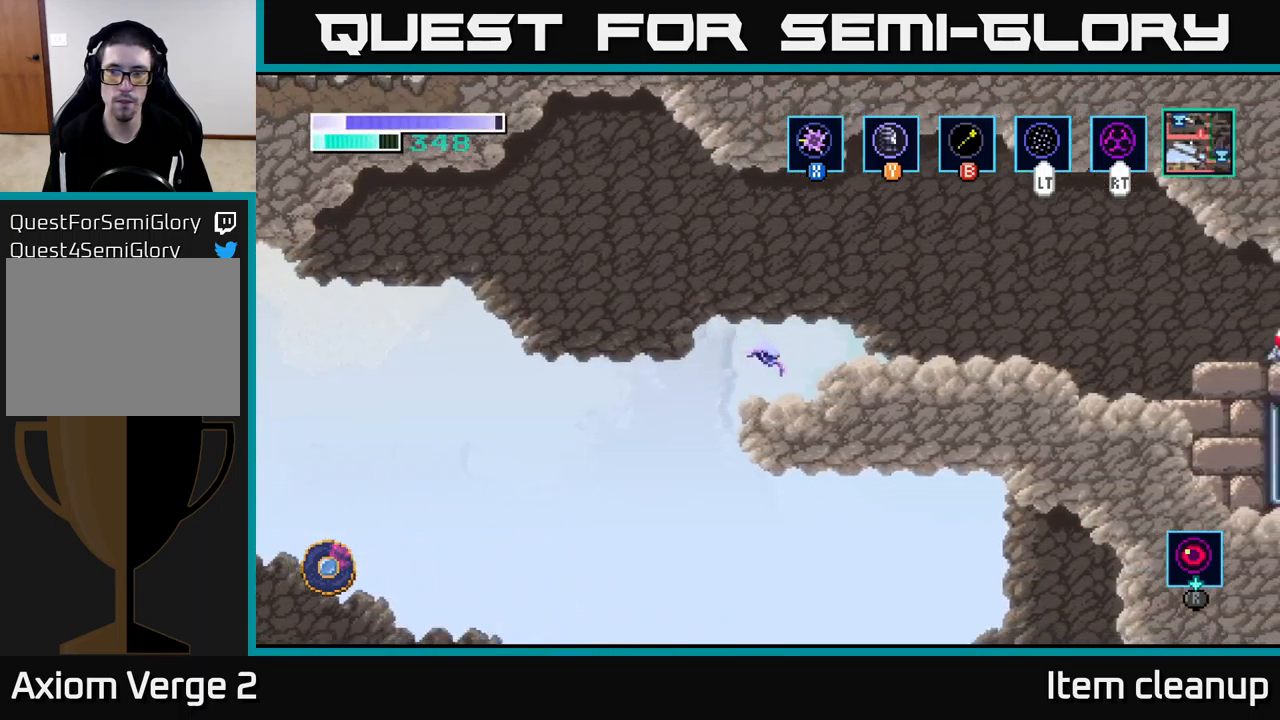
{"buttons": ["A"], "left_stick": "left", "right_stick": "center", "events": [[283, "left_stick", "left"], [450, "A", "down"]]}
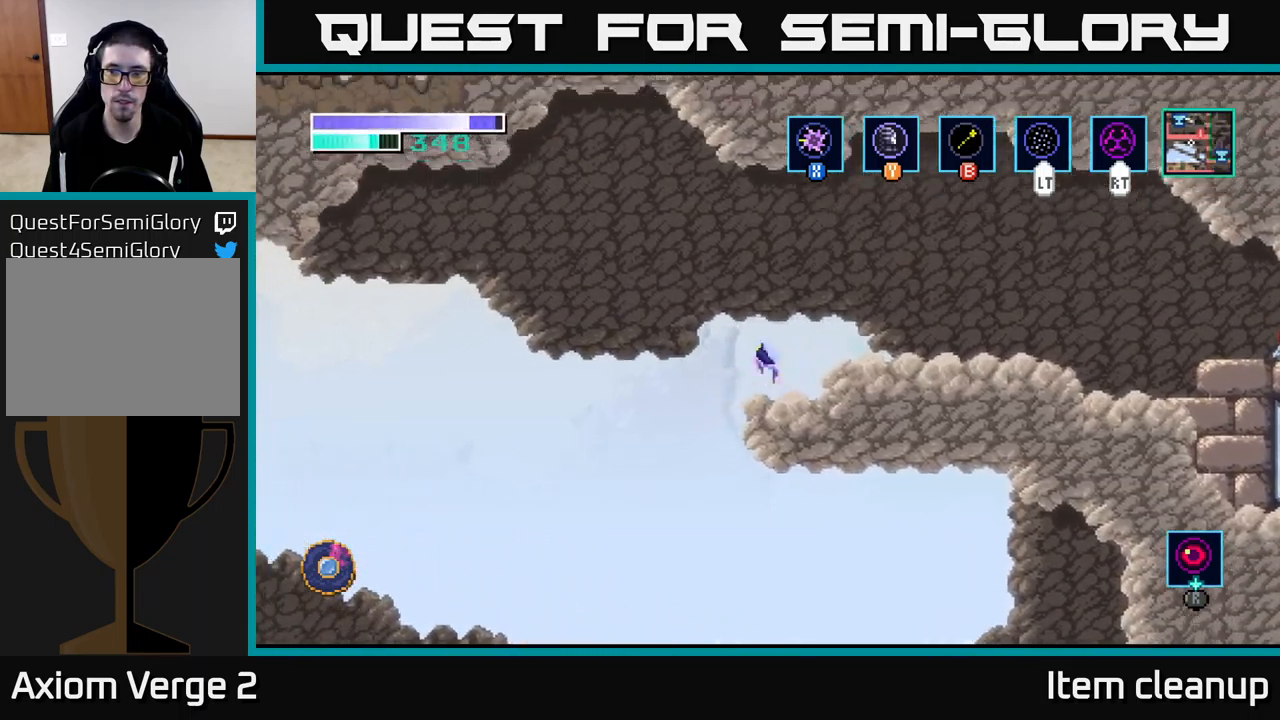
{"buttons": [], "left_stick": "left", "right_stick": "center", "events": [[367, "A", "up"]]}
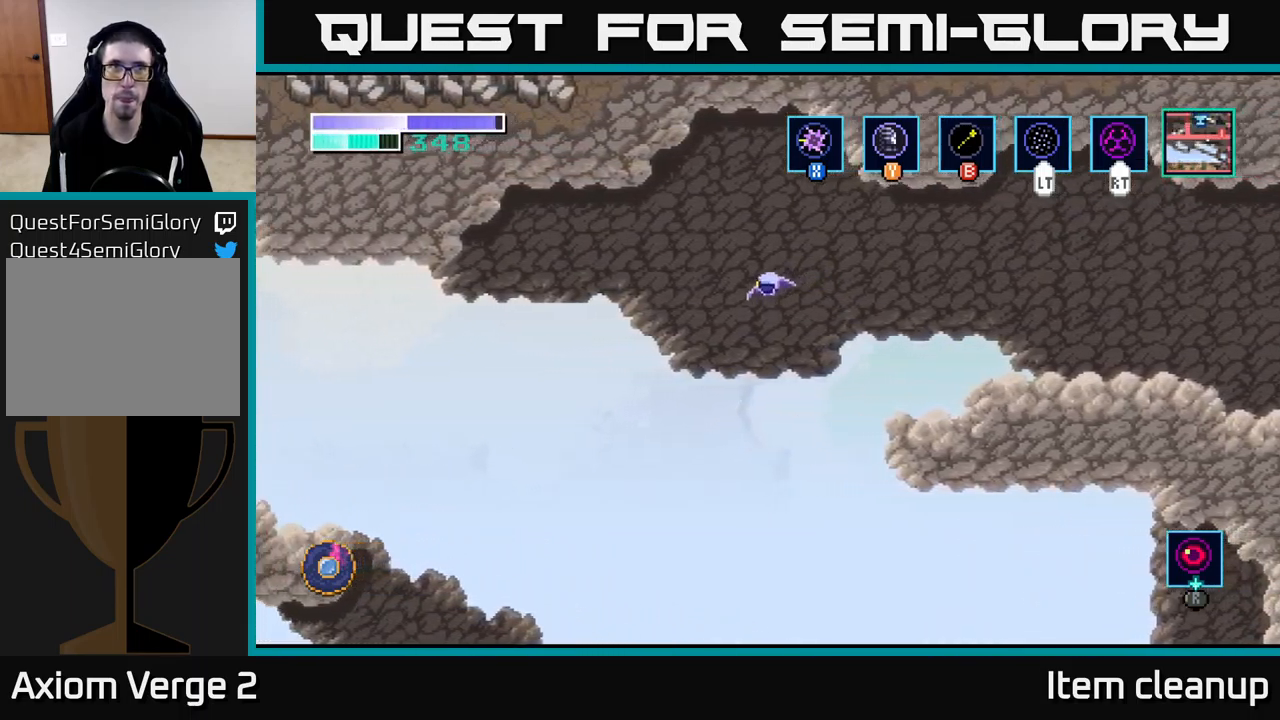
{"buttons": [], "left_stick": "left", "right_stick": "center", "events": [[200, "A", "down"], [300, "A", "up"], [433, "A", "down"], [500, "A", "up"]]}